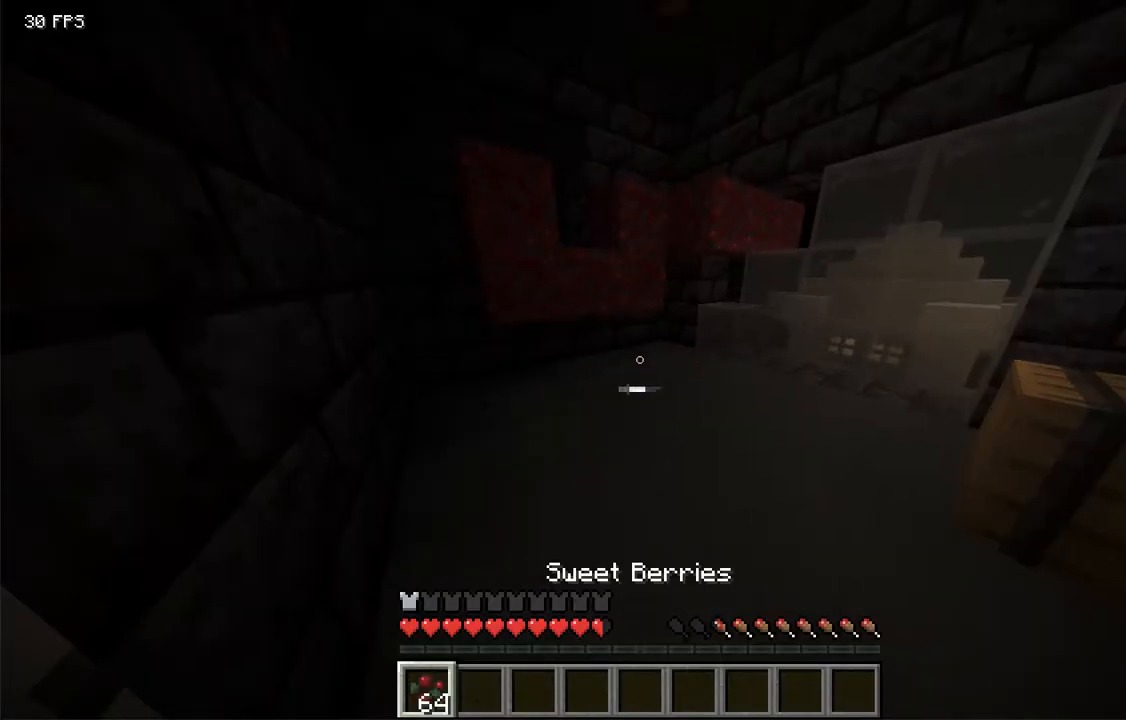
Gameplay with keyboard and mouse; each line is a JSON object with the keys and mouse buttons held at the frame after it. "events" lists presses ("down") and releases ("up") of "a", "d", "s", "space", "w", "mouse_left" and "mouse_right" between this image and that frame as [ms after this image, input, new state], when the widget could be followed in between. "mouse_left", "mouse_right" = the "left", "right" buttons of the "mouse" list. No other keys are recorded. Fast repeated clicks can show as one long hold. Mouse movement is not recorded.
{"keys": ["d", "w"], "mouse": ["right"], "events": [[184, "w", "down"], [402, "d", "down"]]}
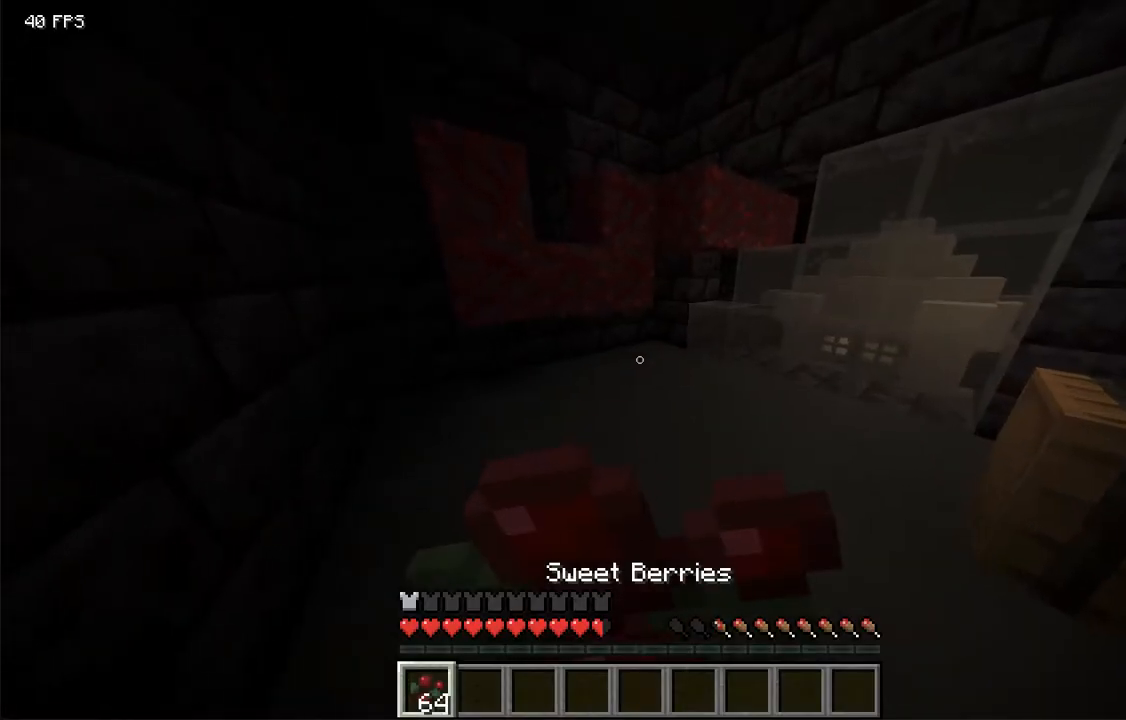
{"keys": ["d", "w"], "mouse": ["right"], "events": []}
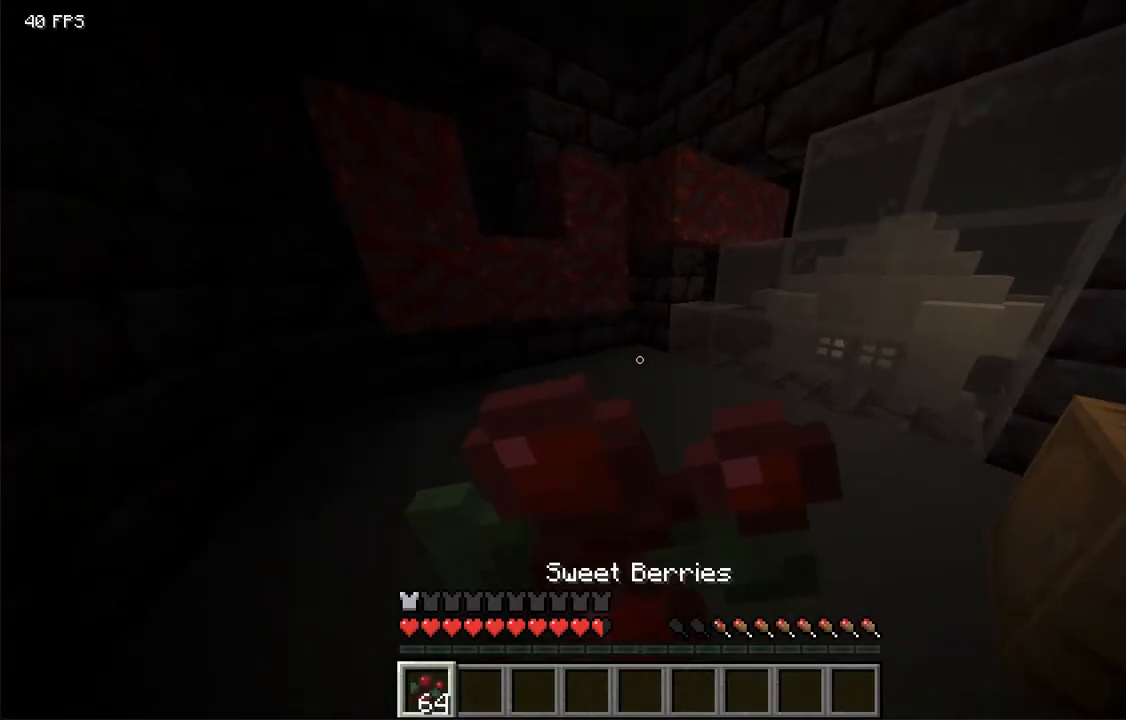
{"keys": ["w"], "mouse": ["right"], "events": [[436, "d", "up"]]}
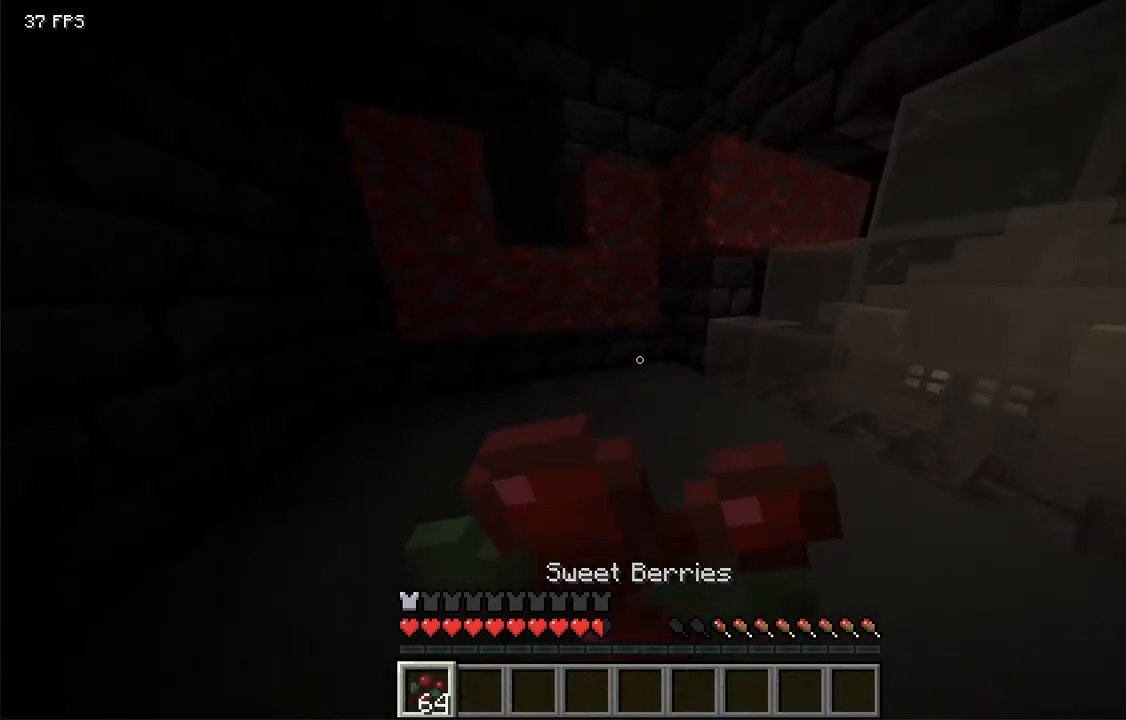
{"keys": ["a"], "mouse": ["right"], "events": [[218, "w", "up"], [319, "a", "down"]]}
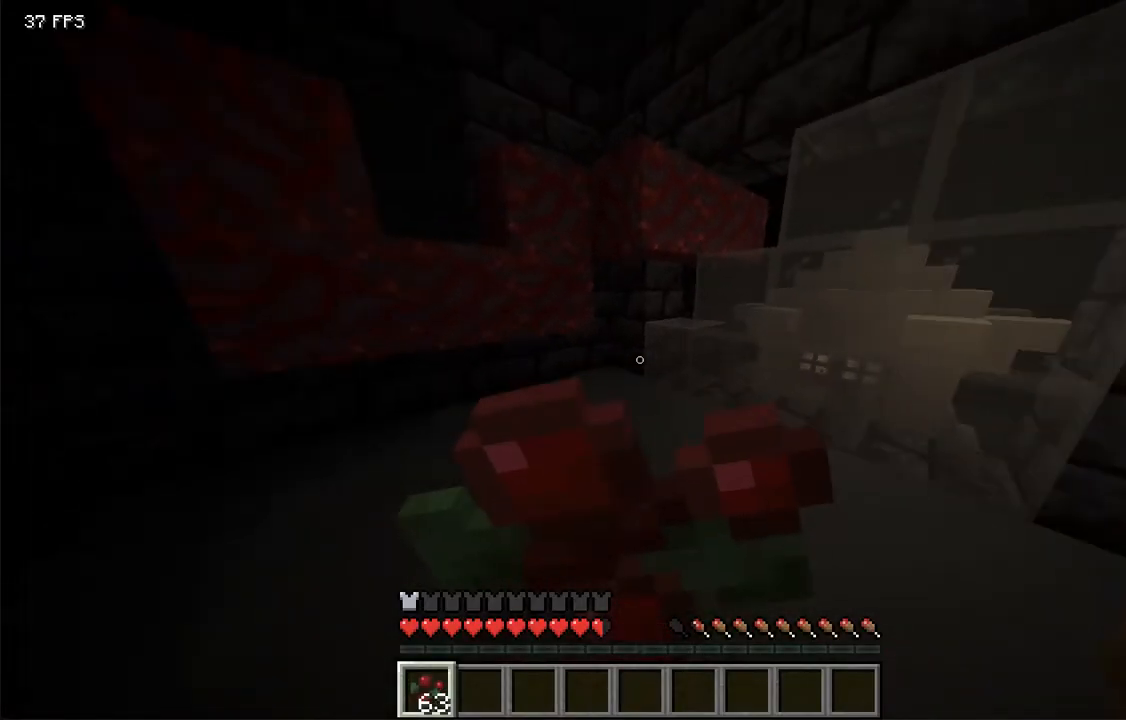
{"keys": ["a", "w"], "mouse": ["right"], "events": [[235, "w", "down"]]}
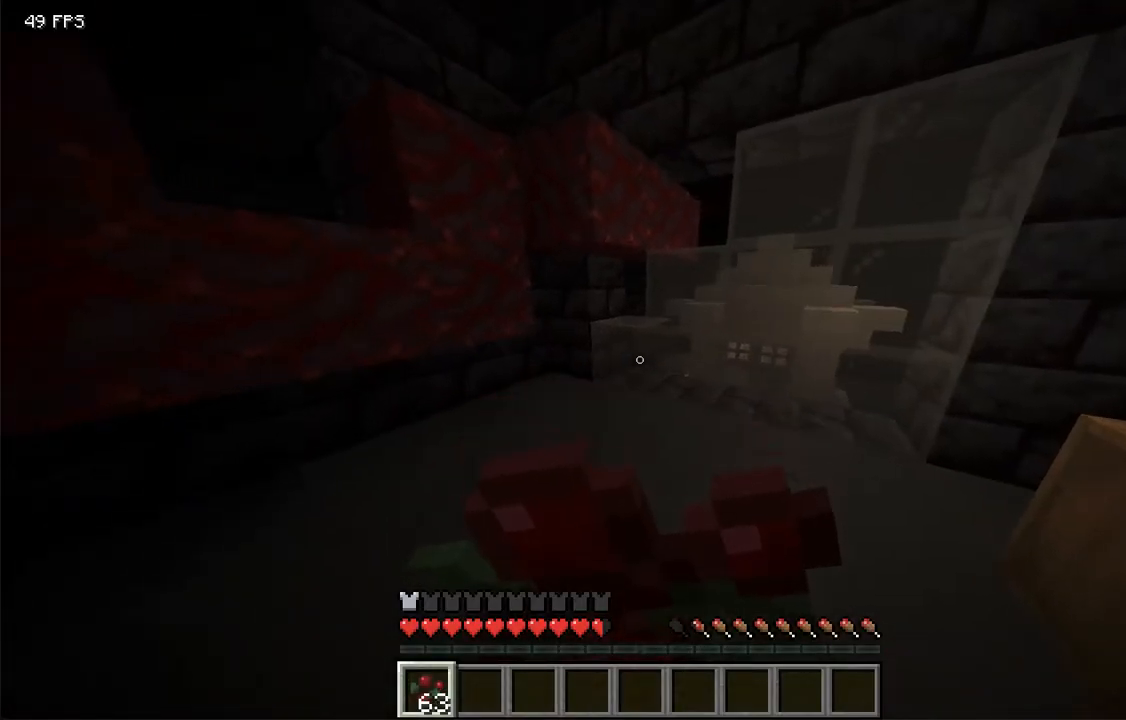
{"keys": ["a", "w"], "mouse": ["right"], "events": []}
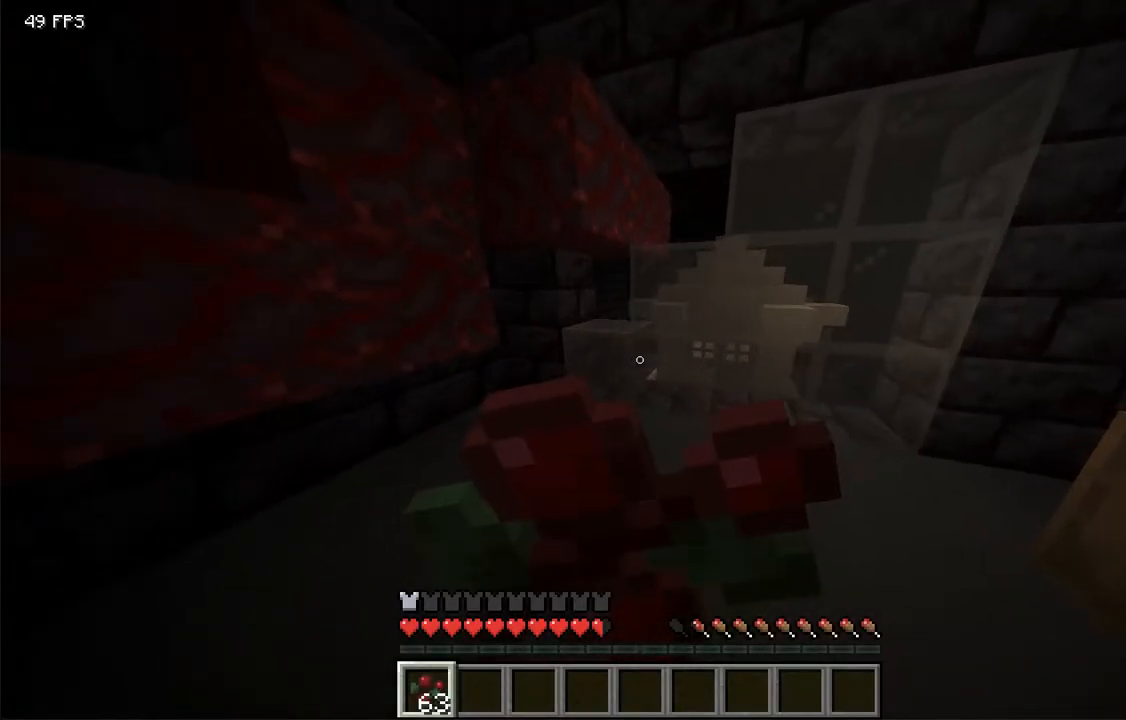
{"keys": ["w"], "mouse": ["right"], "events": [[470, "a", "up"]]}
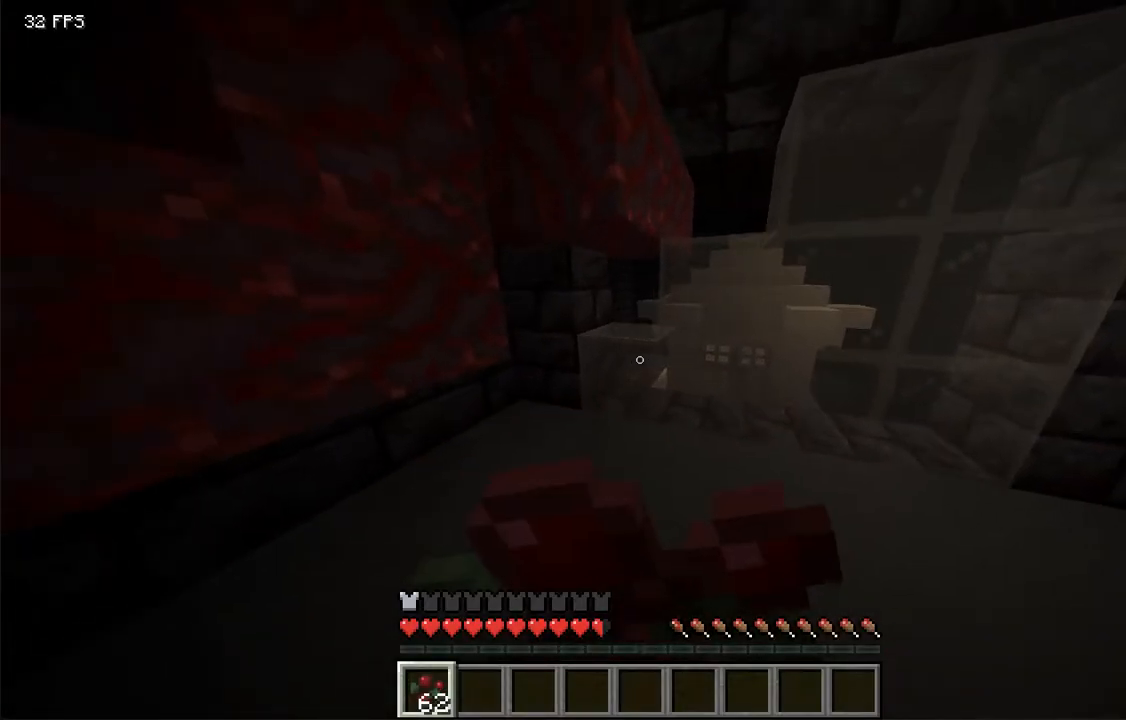
{"keys": [], "mouse": ["right"], "events": [[17, "w", "up"]]}
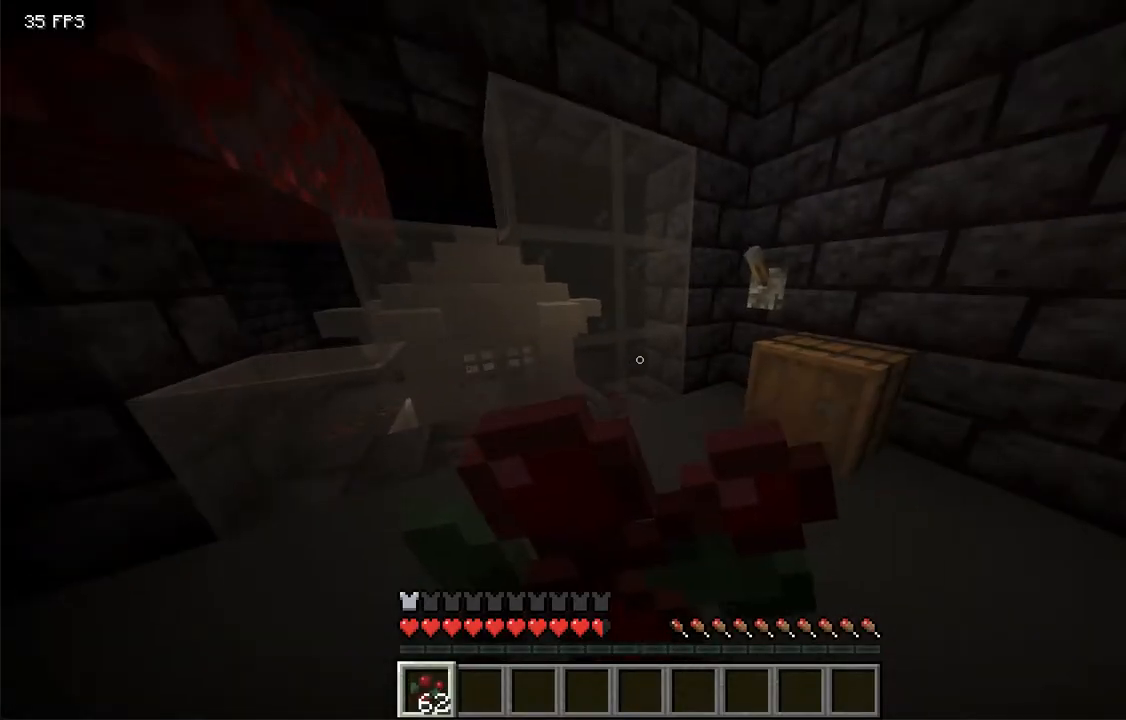
{"keys": [], "mouse": ["right"], "events": []}
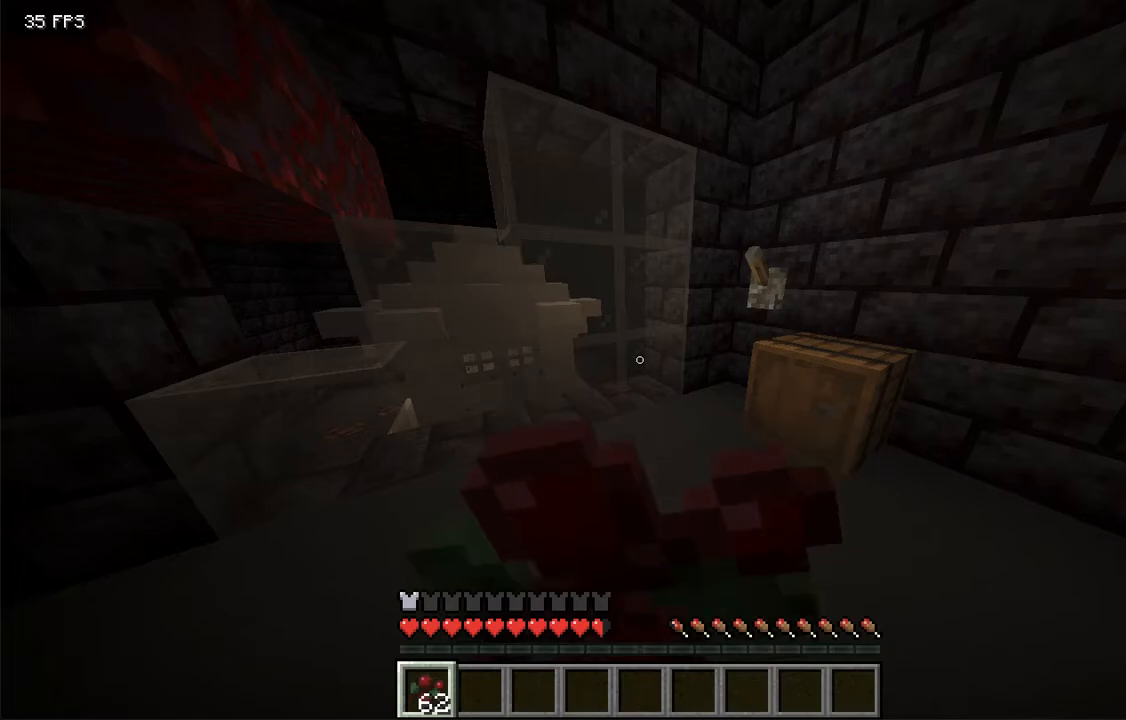
{"keys": [], "mouse": ["right"], "events": []}
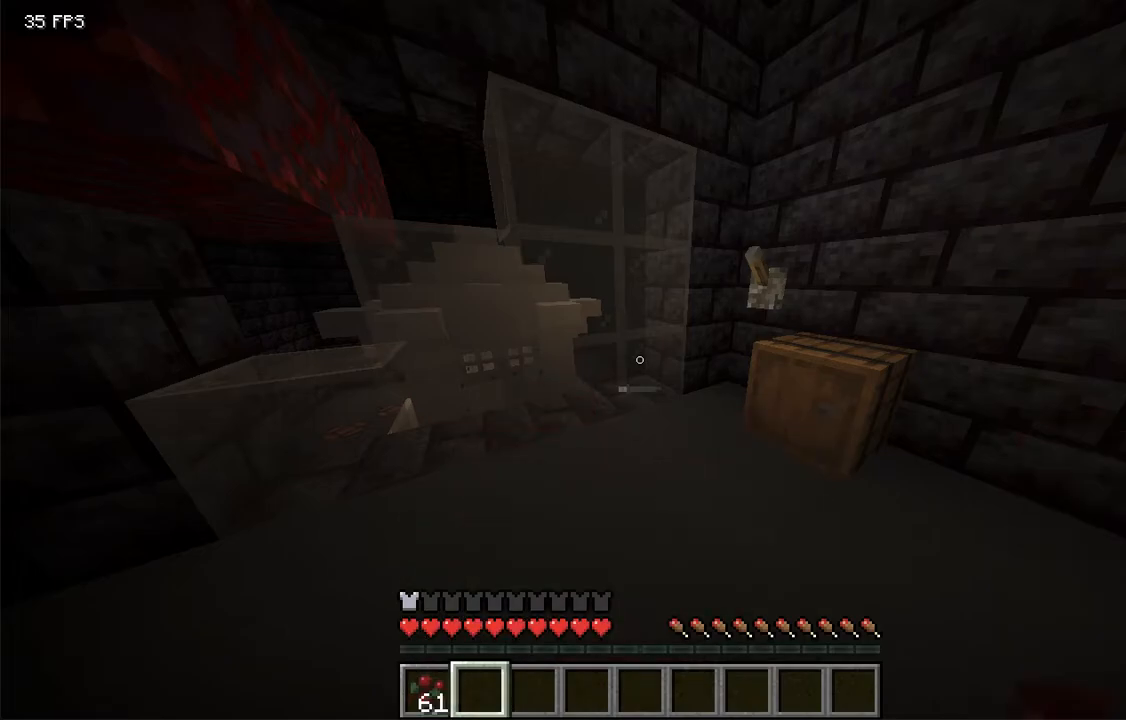
{"keys": [], "mouse": [], "events": [[67, "mouse_right", "up"], [185, "w", "down"], [453, "w", "up"]]}
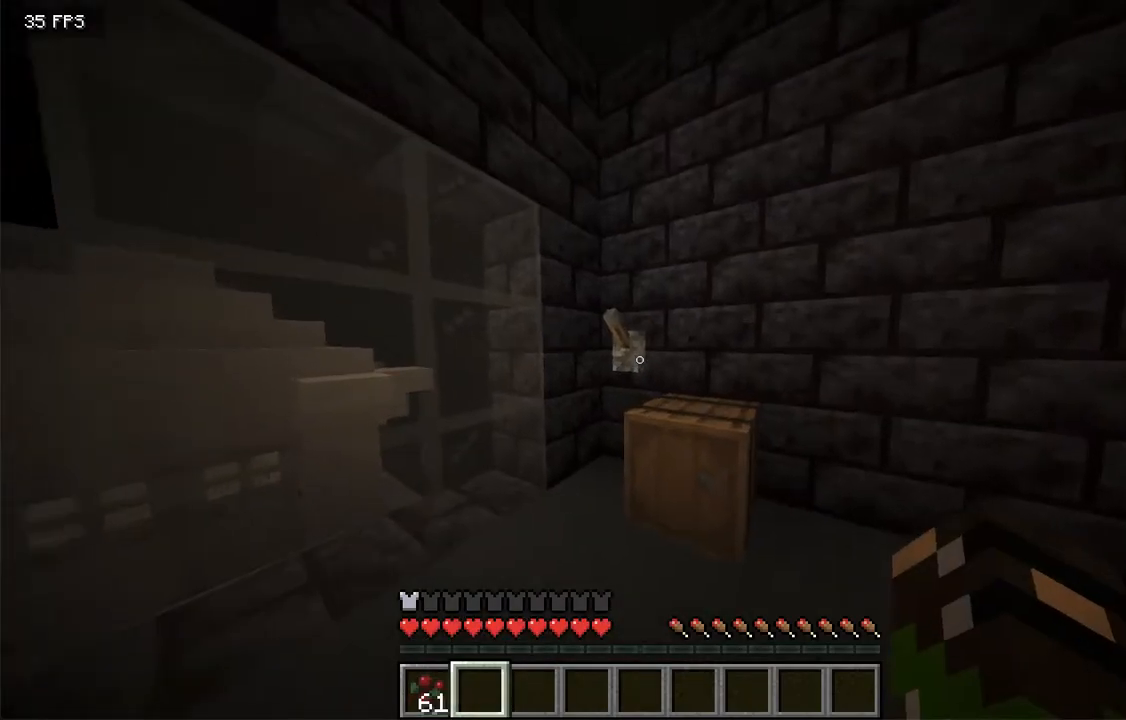
{"keys": [], "mouse": [], "events": [[84, "mouse_right", "down"], [252, "mouse_right", "up"]]}
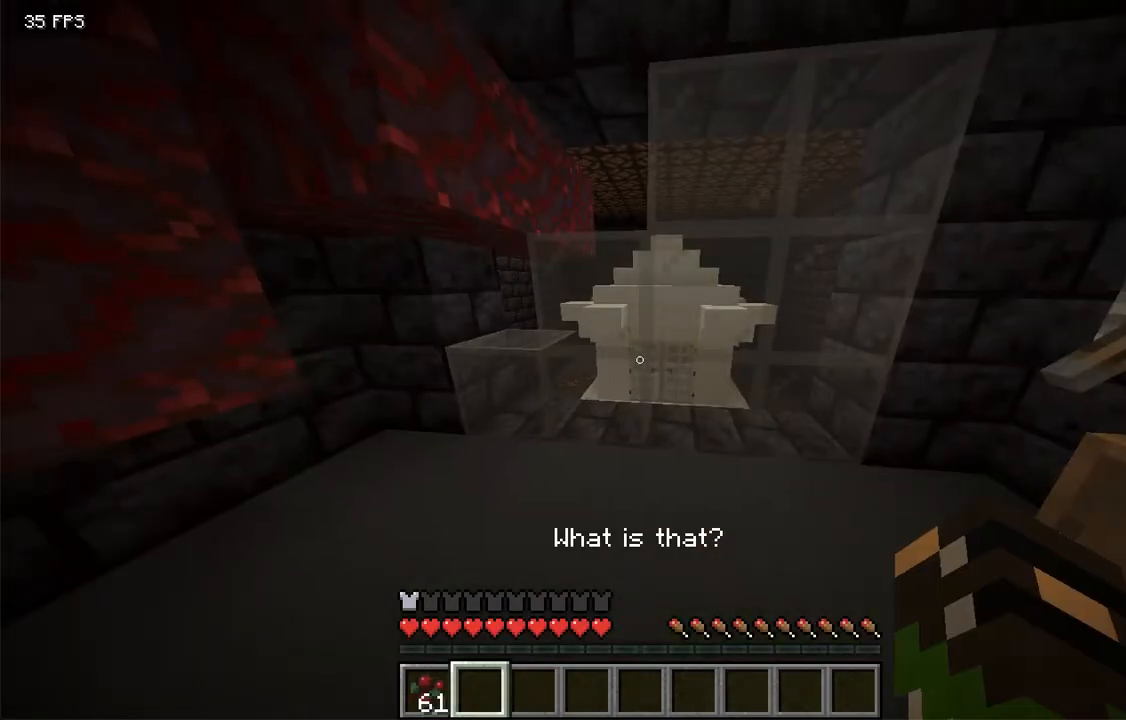
{"keys": [], "mouse": [], "events": []}
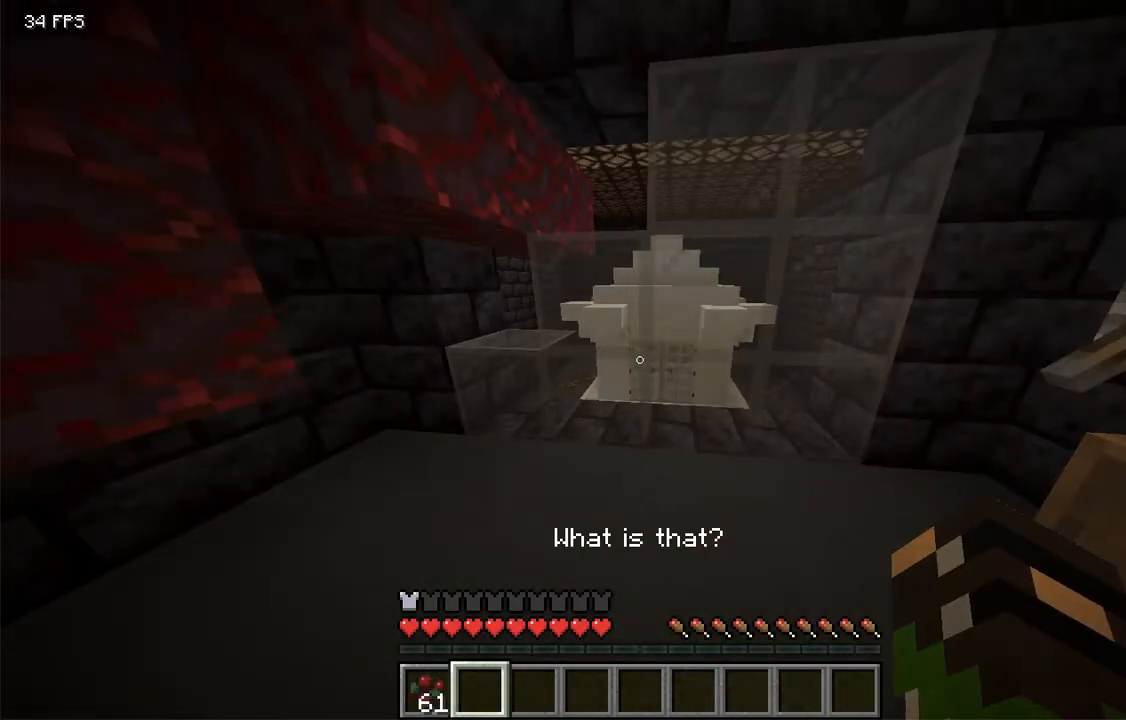
{"keys": ["a"], "mouse": []}
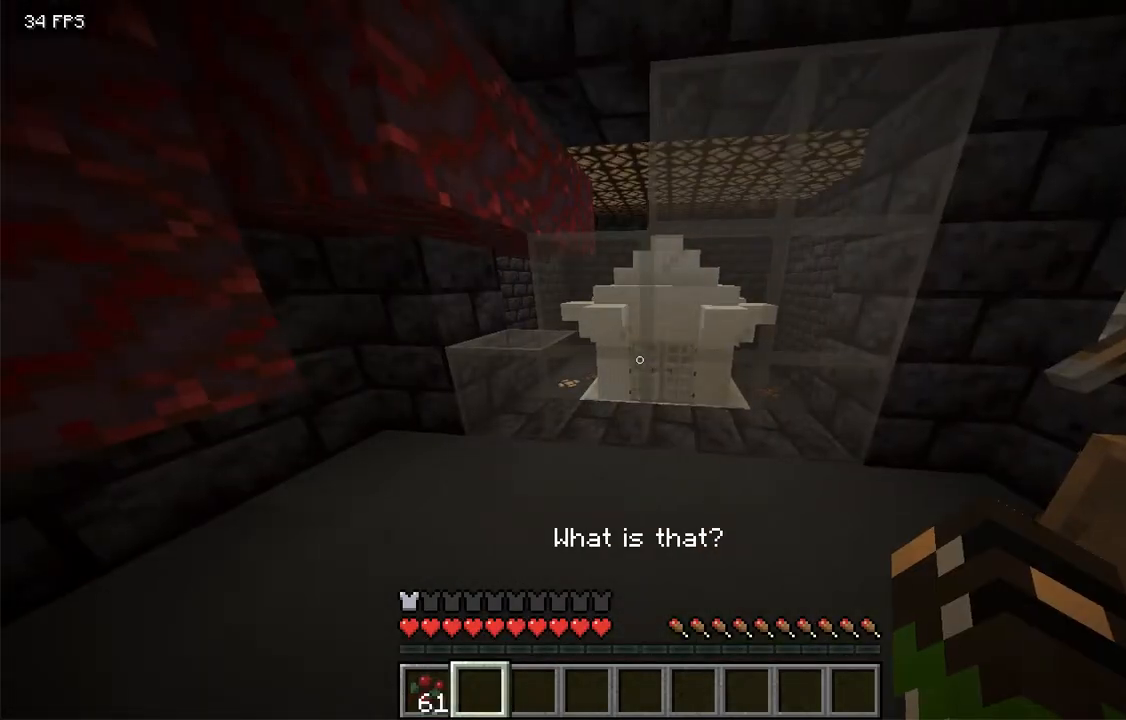
{"keys": [], "mouse": [], "events": [[17, "w", "down"], [201, "a", "up"], [403, "w", "up"]]}
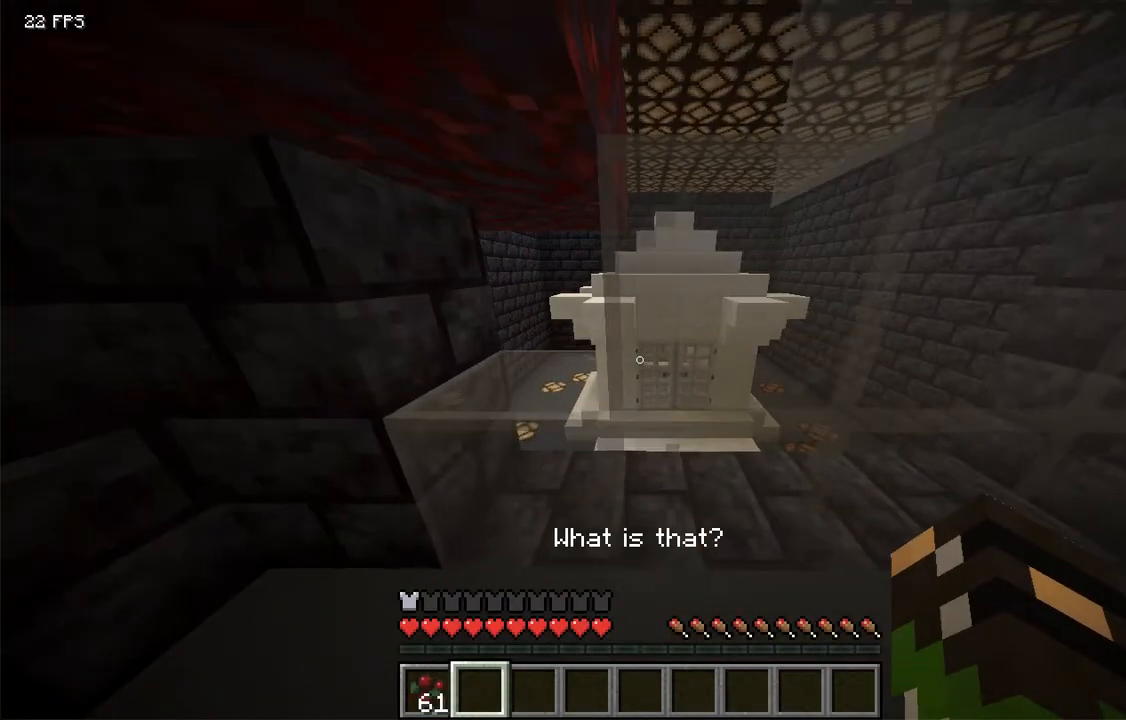
{"keys": ["d", "w"], "mouse": [], "events": [[84, "d", "down"], [319, "w", "down"]]}